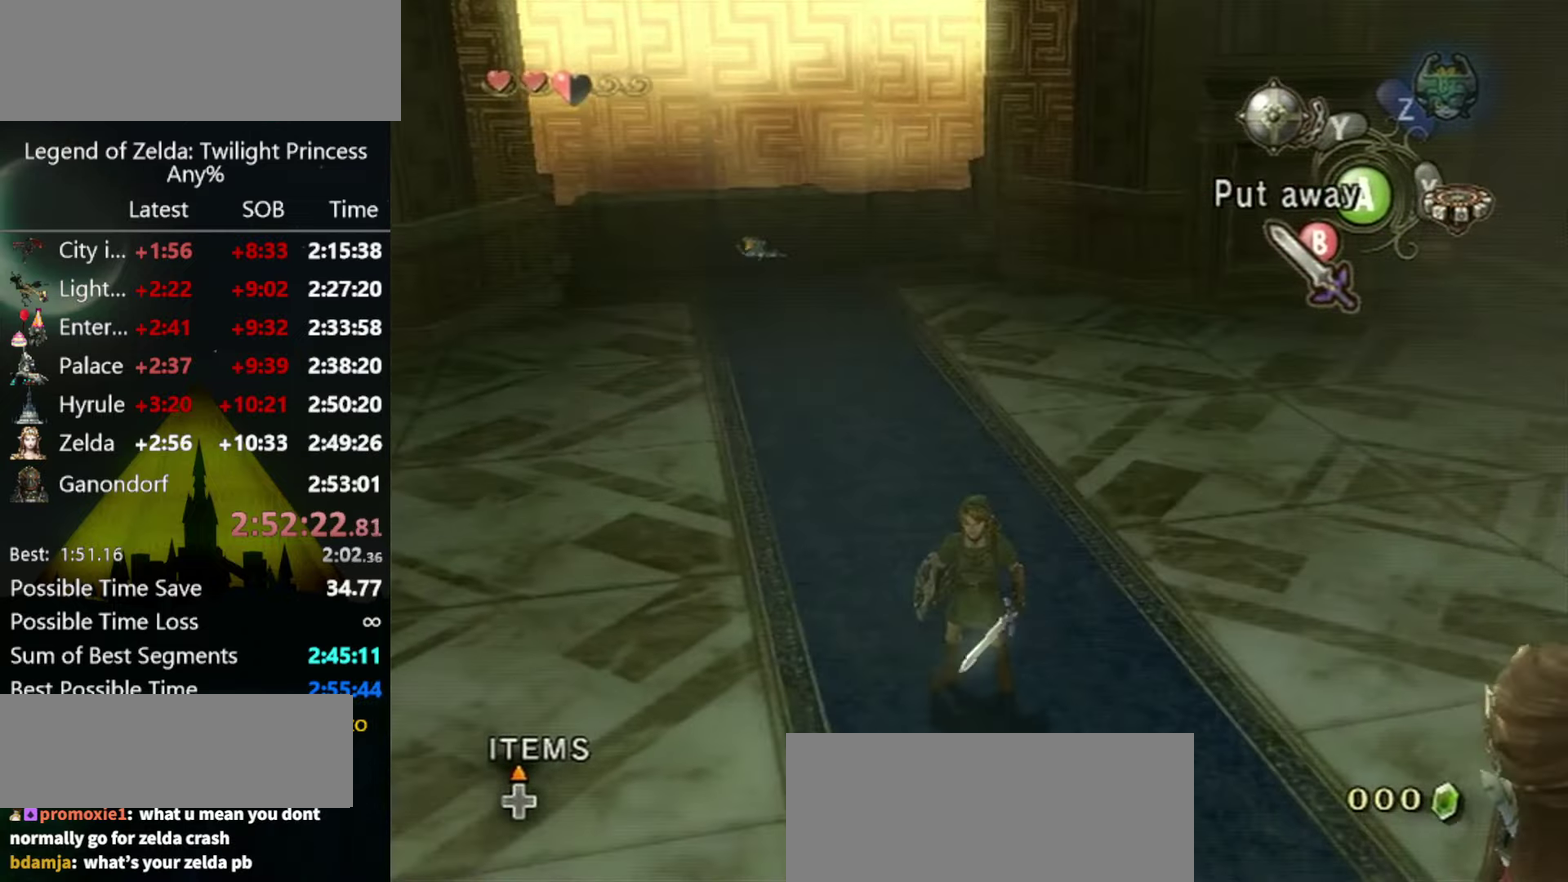
Gameplay with a controller (Nintendo layout); each line is a JSON object with the inputs held at the frame after it. "events" lists button and stick changes between this image and that frame as [ms after this image, input, new state], when the widget could be followed in between. Not read: L3 R3.
{"buttons": [], "left_stick": "center", "right_stick": "down-right", "events": [[133, "right_stick", "left"], [233, "right_stick", "center"], [433, "right_stick", "down-right"]]}
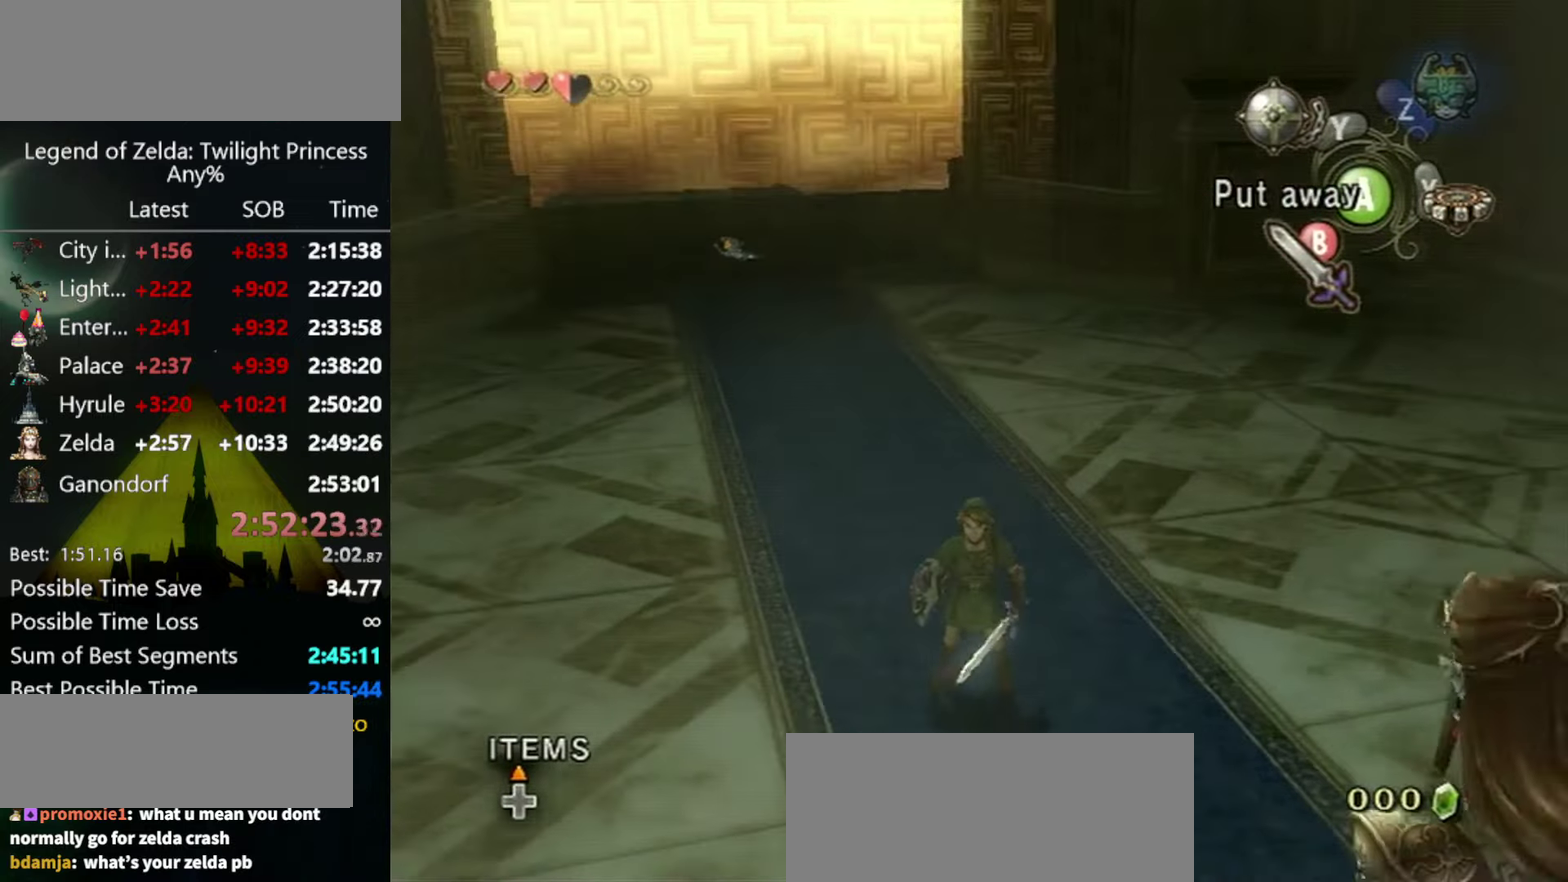
{"buttons": [], "left_stick": "center", "right_stick": "center", "events": [[66, "right_stick", "center"]]}
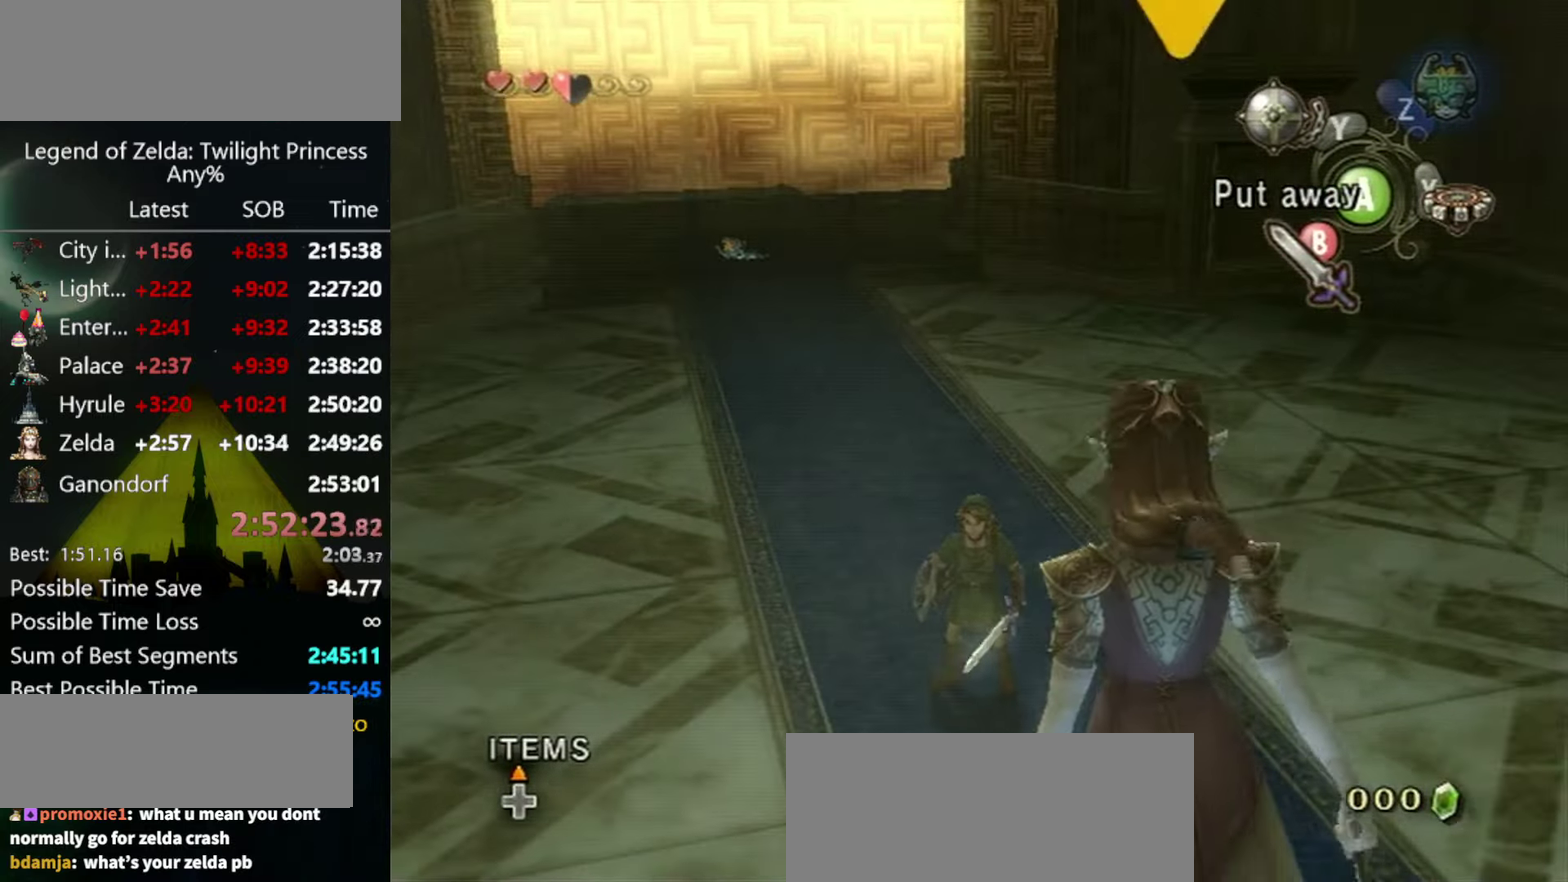
{"buttons": [], "left_stick": "down", "right_stick": "center", "events": [[367, "left_stick", "down"]]}
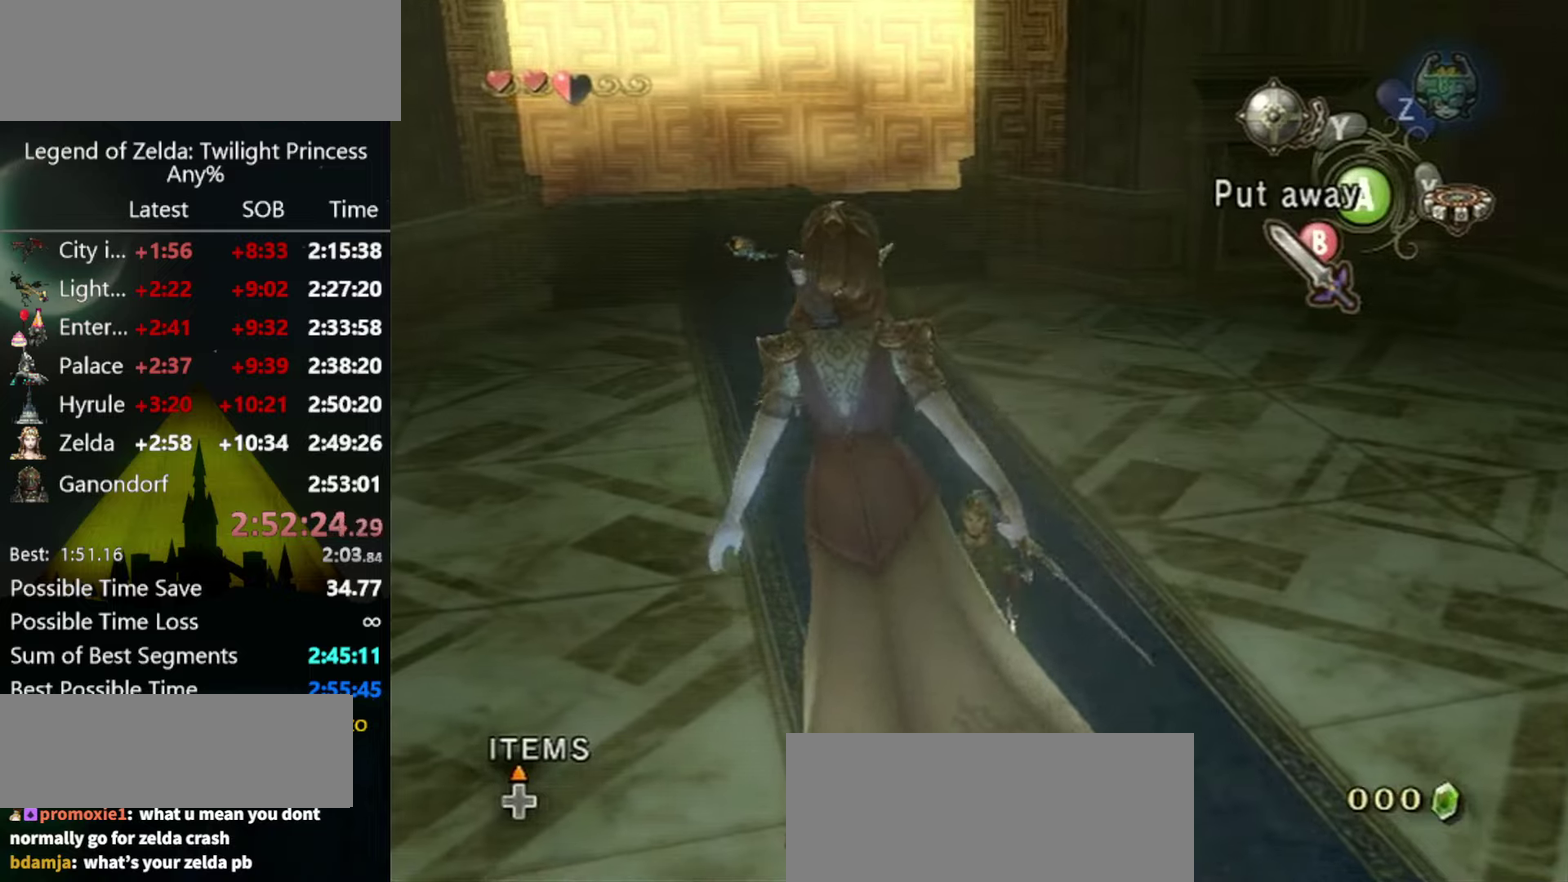
{"buttons": [], "left_stick": "down", "right_stick": "center", "events": []}
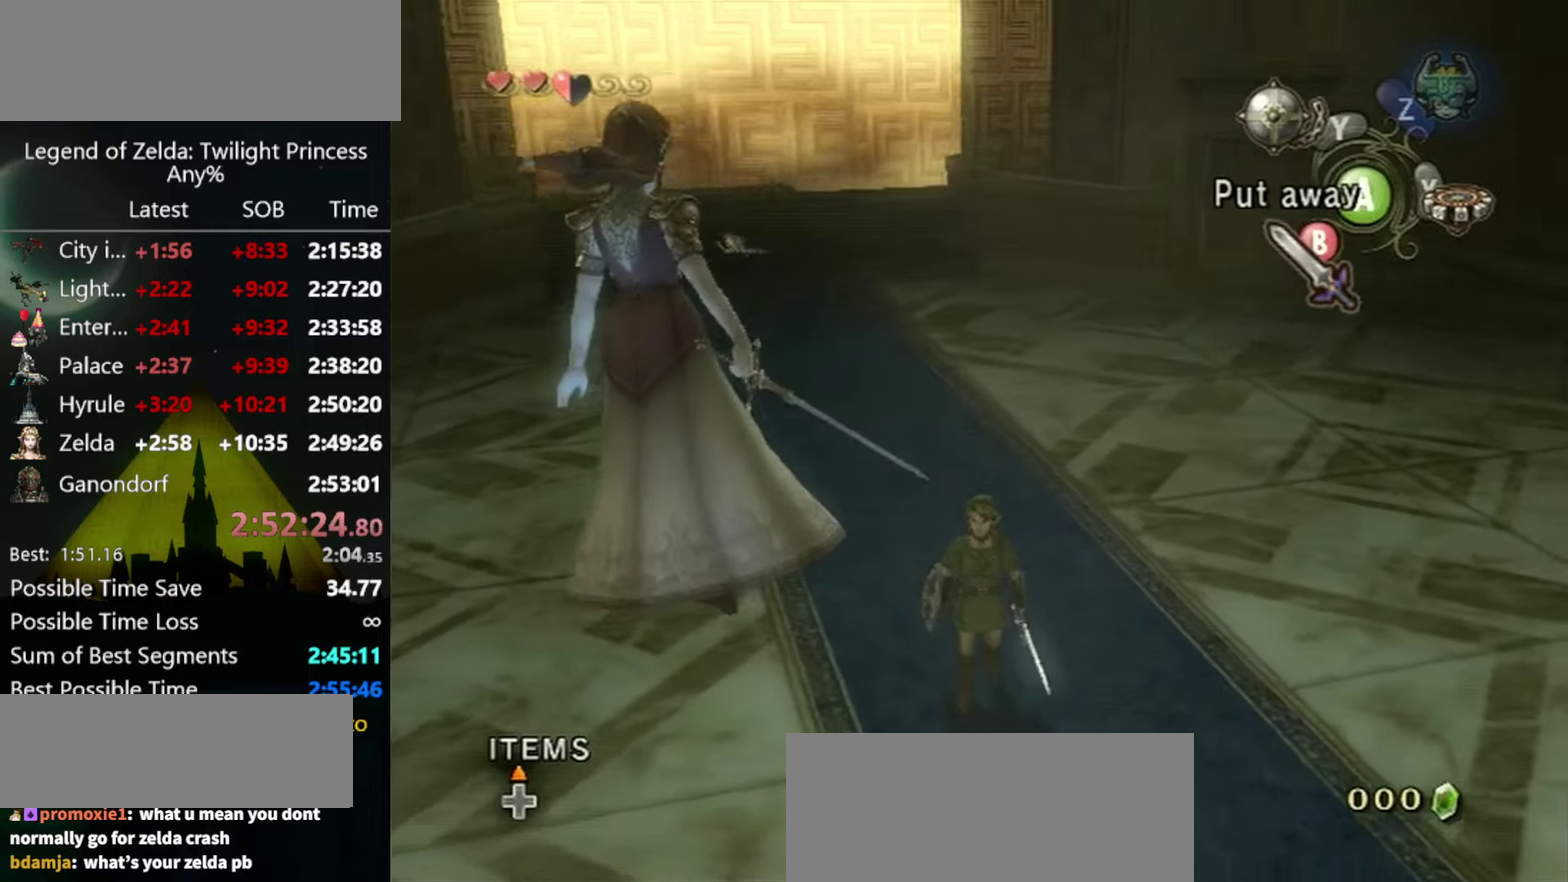
{"buttons": [], "left_stick": "down", "right_stick": "left", "events": [[67, "right_stick", "left"]]}
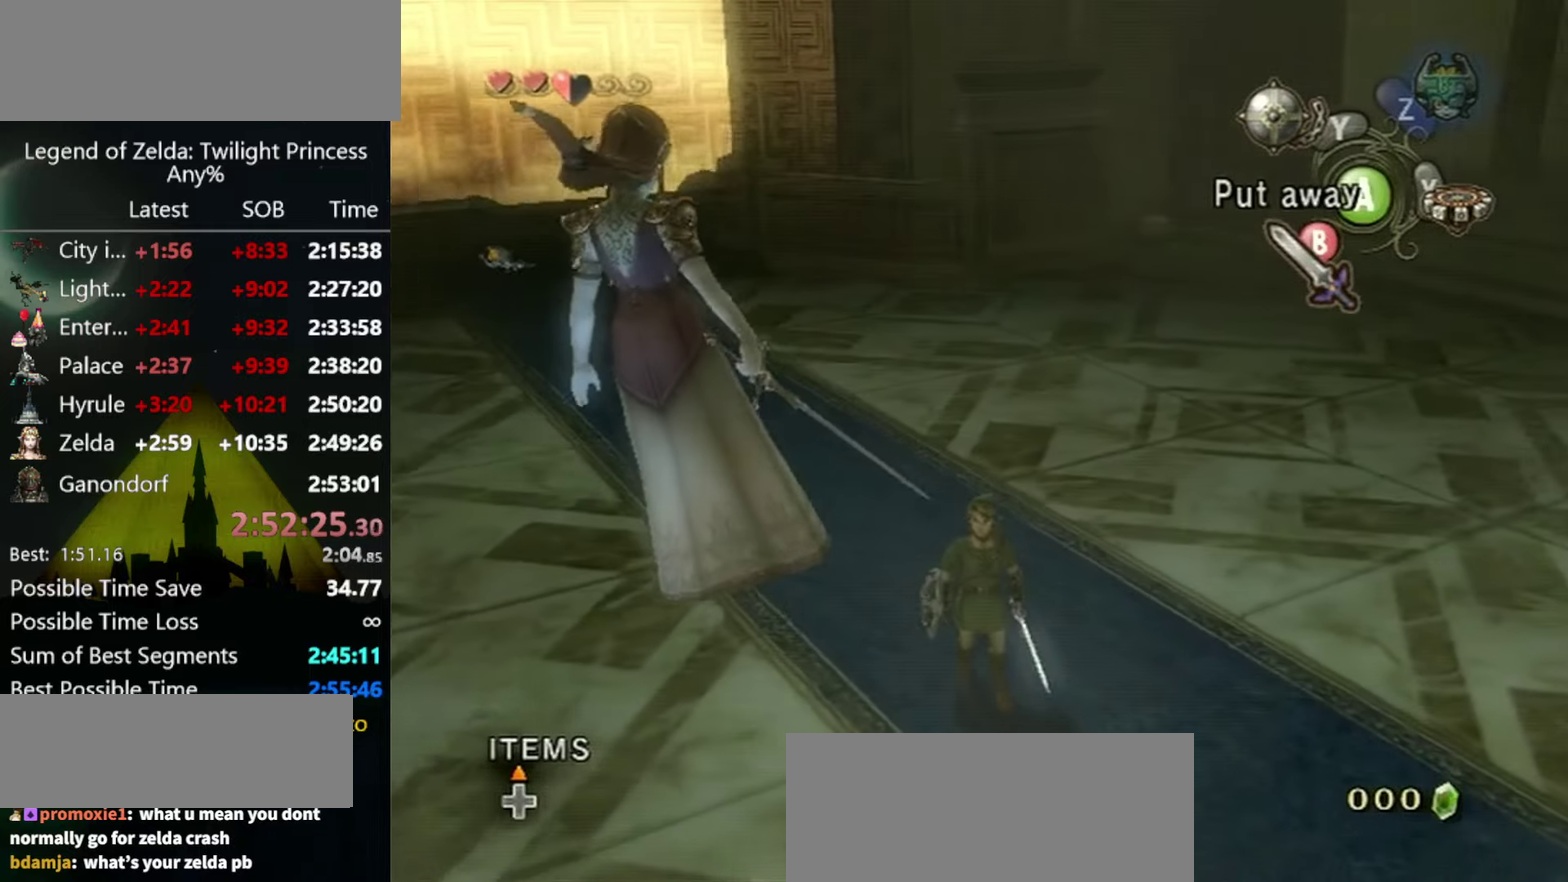
{"buttons": [], "left_stick": "down-left", "right_stick": "left", "events": [[467, "left_stick", "down-left"]]}
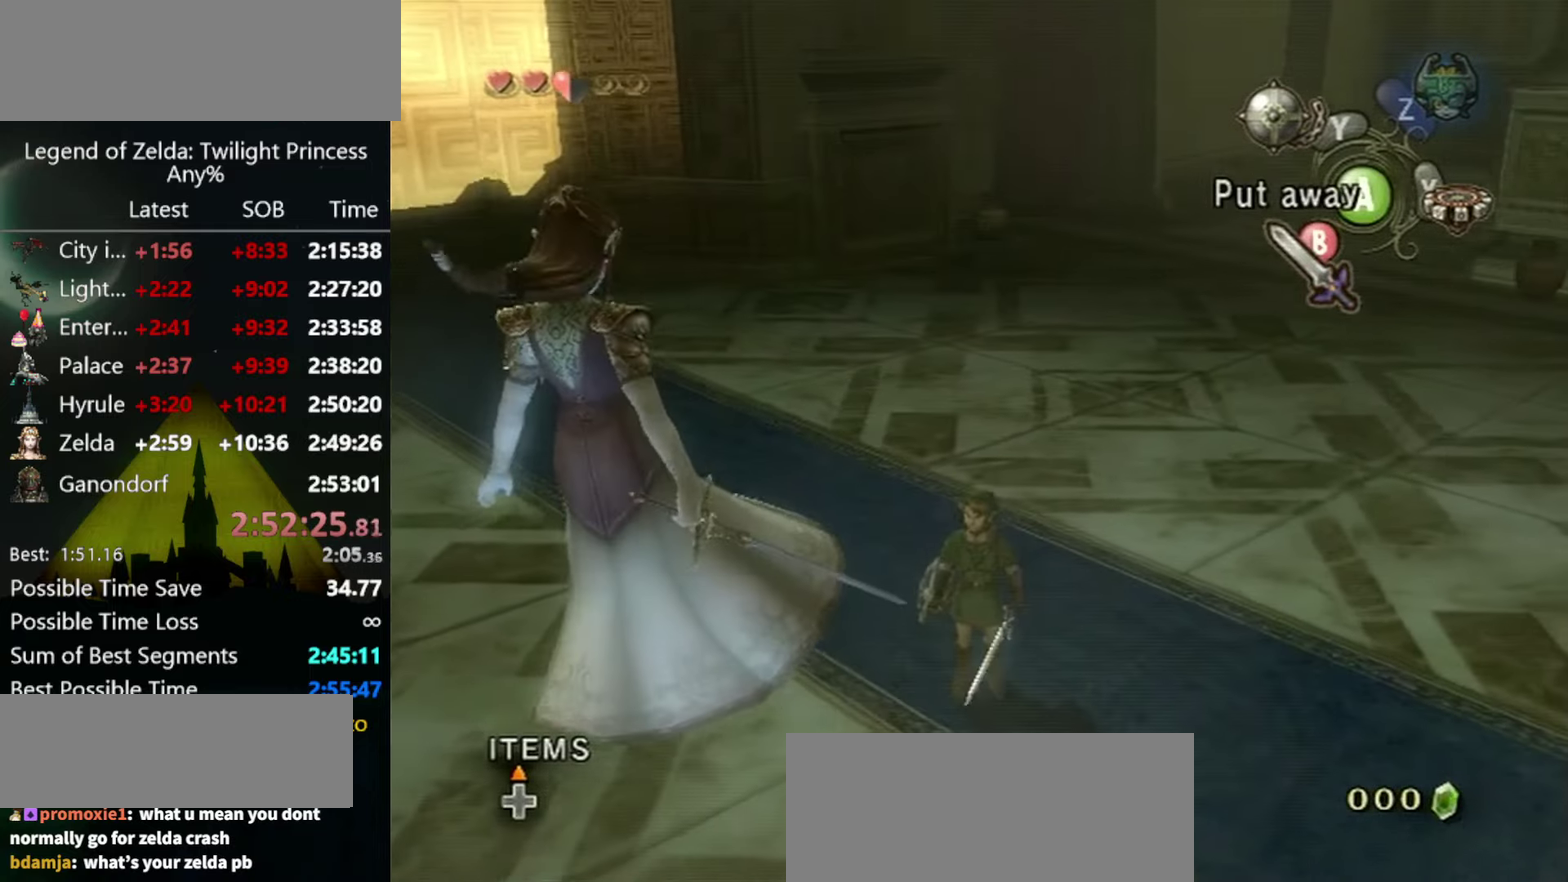
{"buttons": [], "left_stick": "down-left", "right_stick": "left", "events": []}
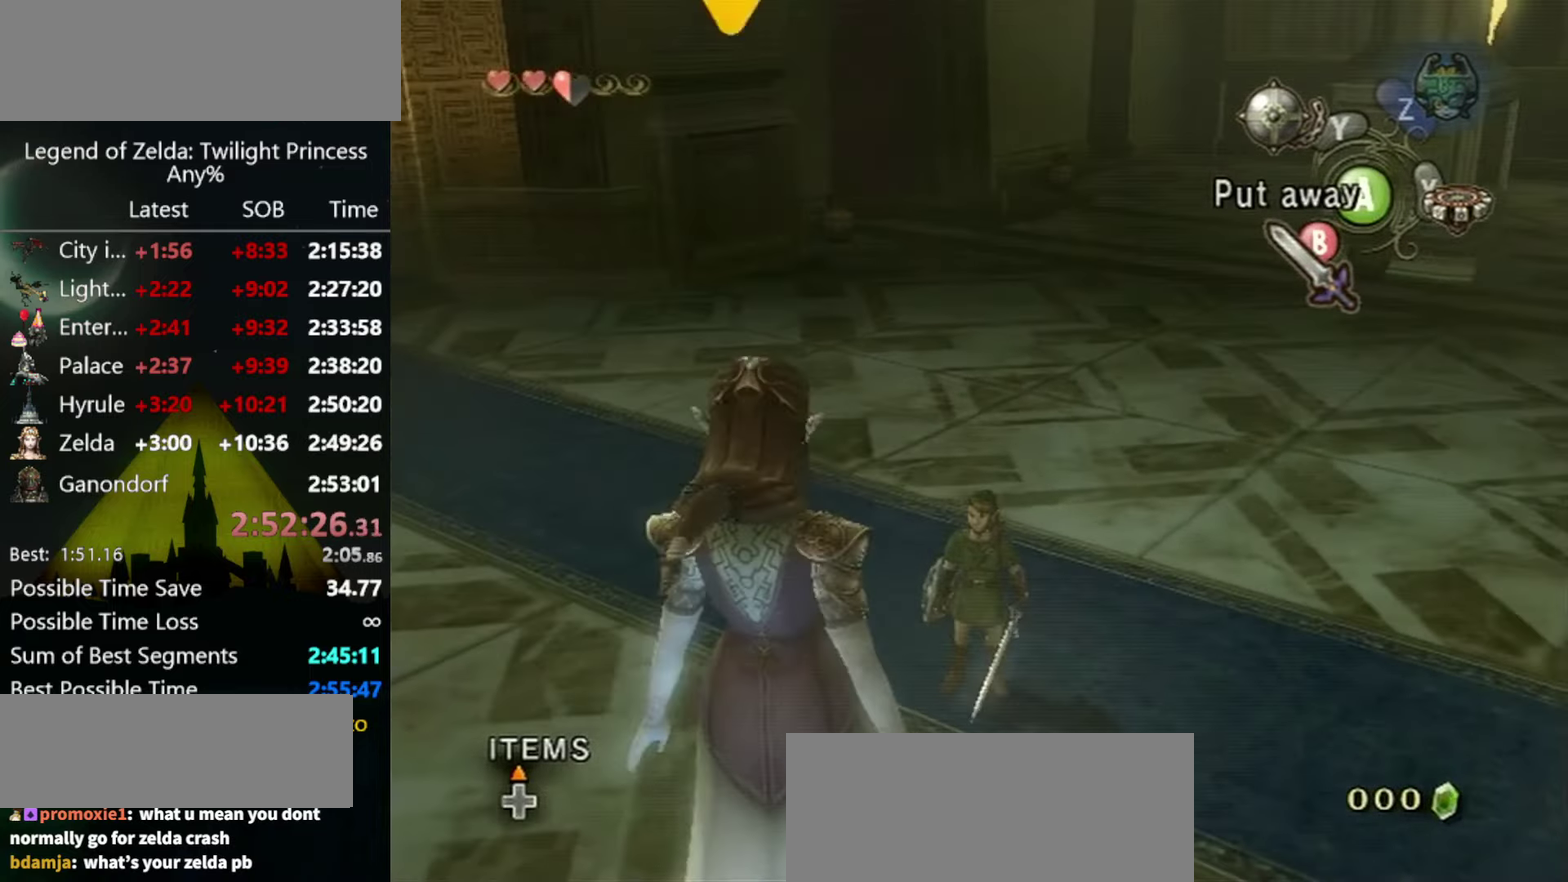
{"buttons": [], "left_stick": "down", "right_stick": "center", "events": [[167, "left_stick", "down"], [167, "right_stick", "center"]]}
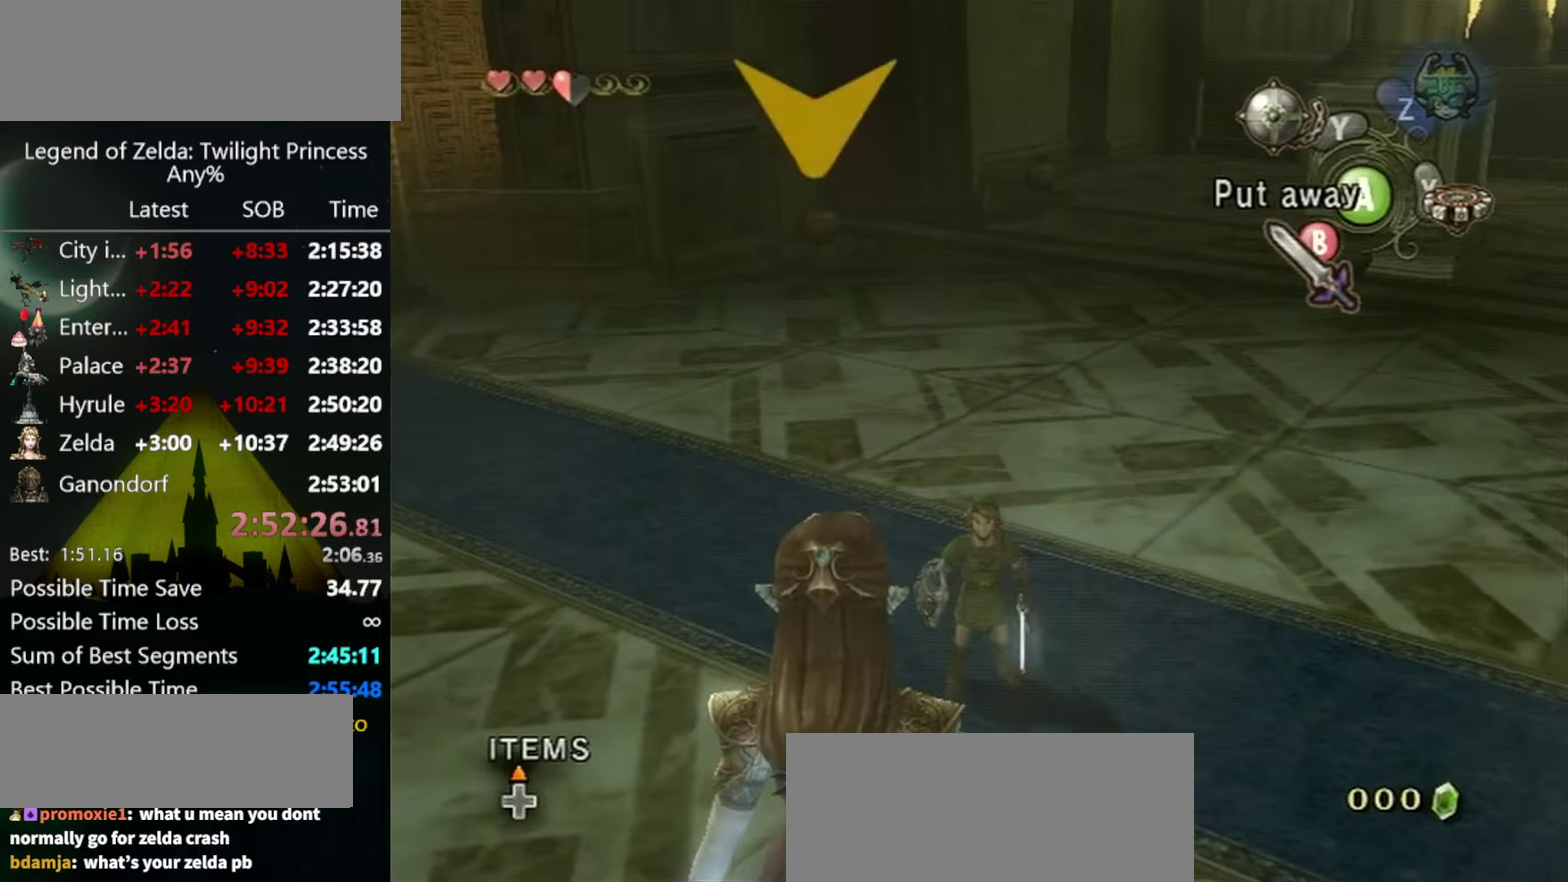
{"buttons": [], "left_stick": "down", "right_stick": "down-right", "events": [[100, "right_stick", "down-right"]]}
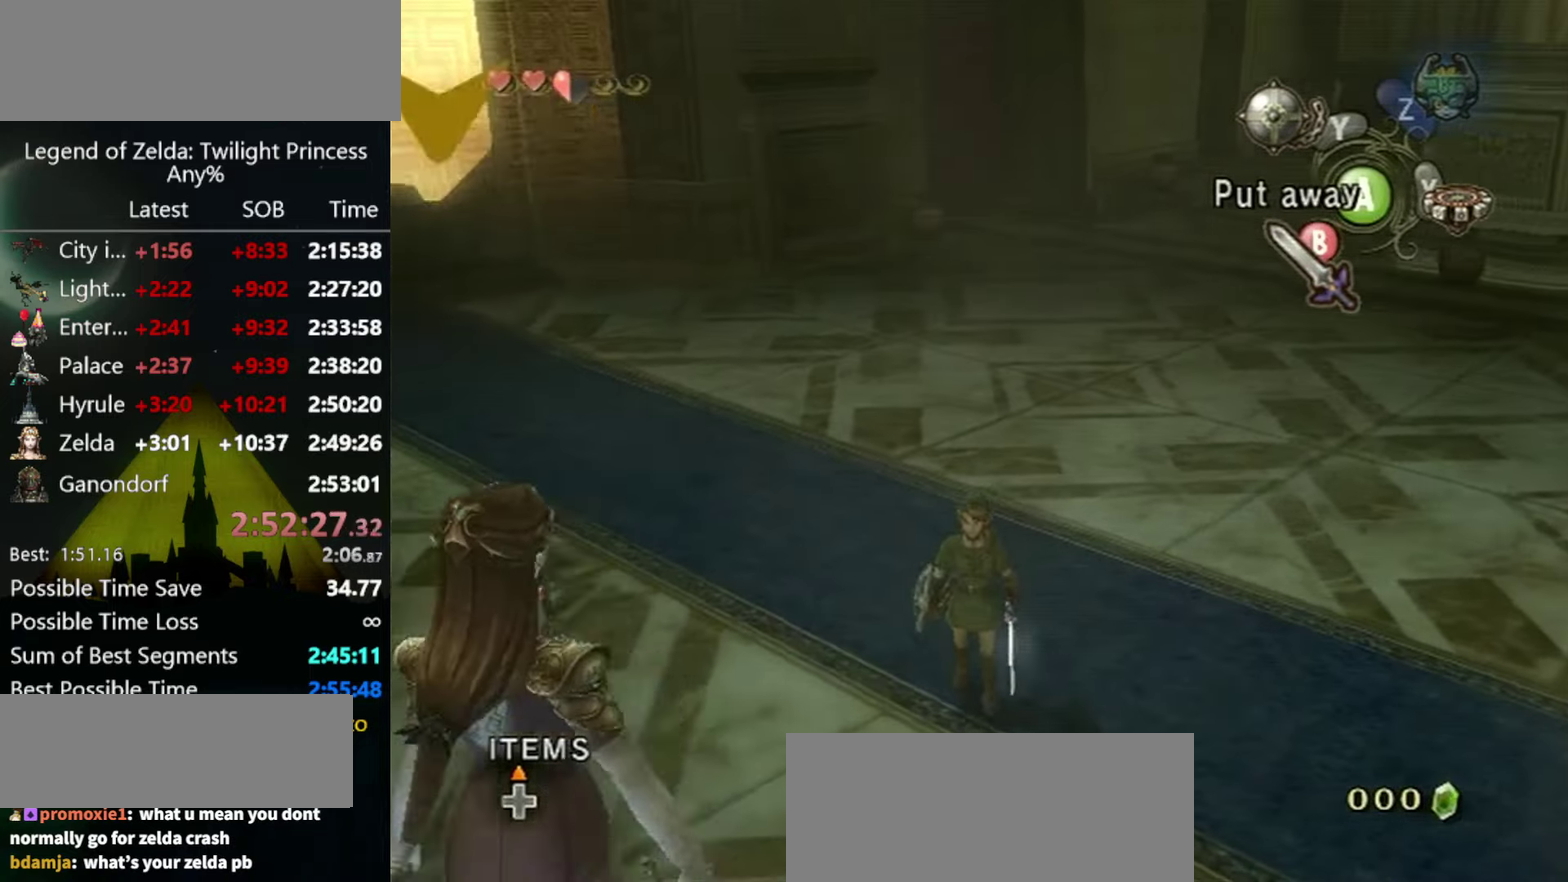
{"buttons": [], "left_stick": "down-left", "right_stick": "down-right", "events": [[67, "left_stick", "up-right"], [134, "left_stick", "down-left"]]}
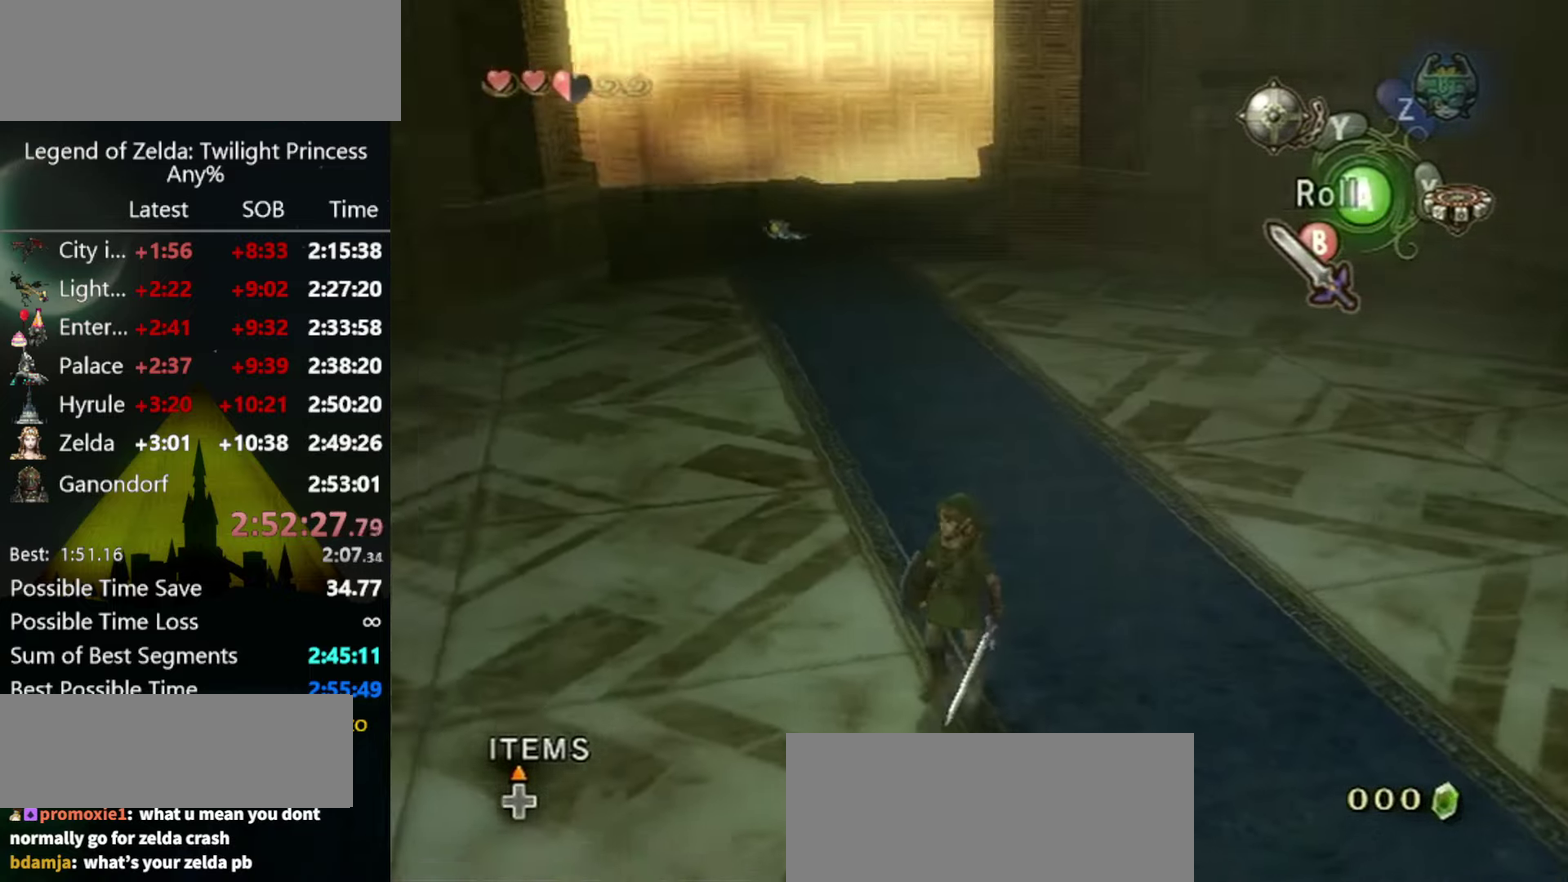
{"buttons": [], "left_stick": "center", "right_stick": "down-right", "events": [[334, "left_stick", "left"], [500, "left_stick", "center"]]}
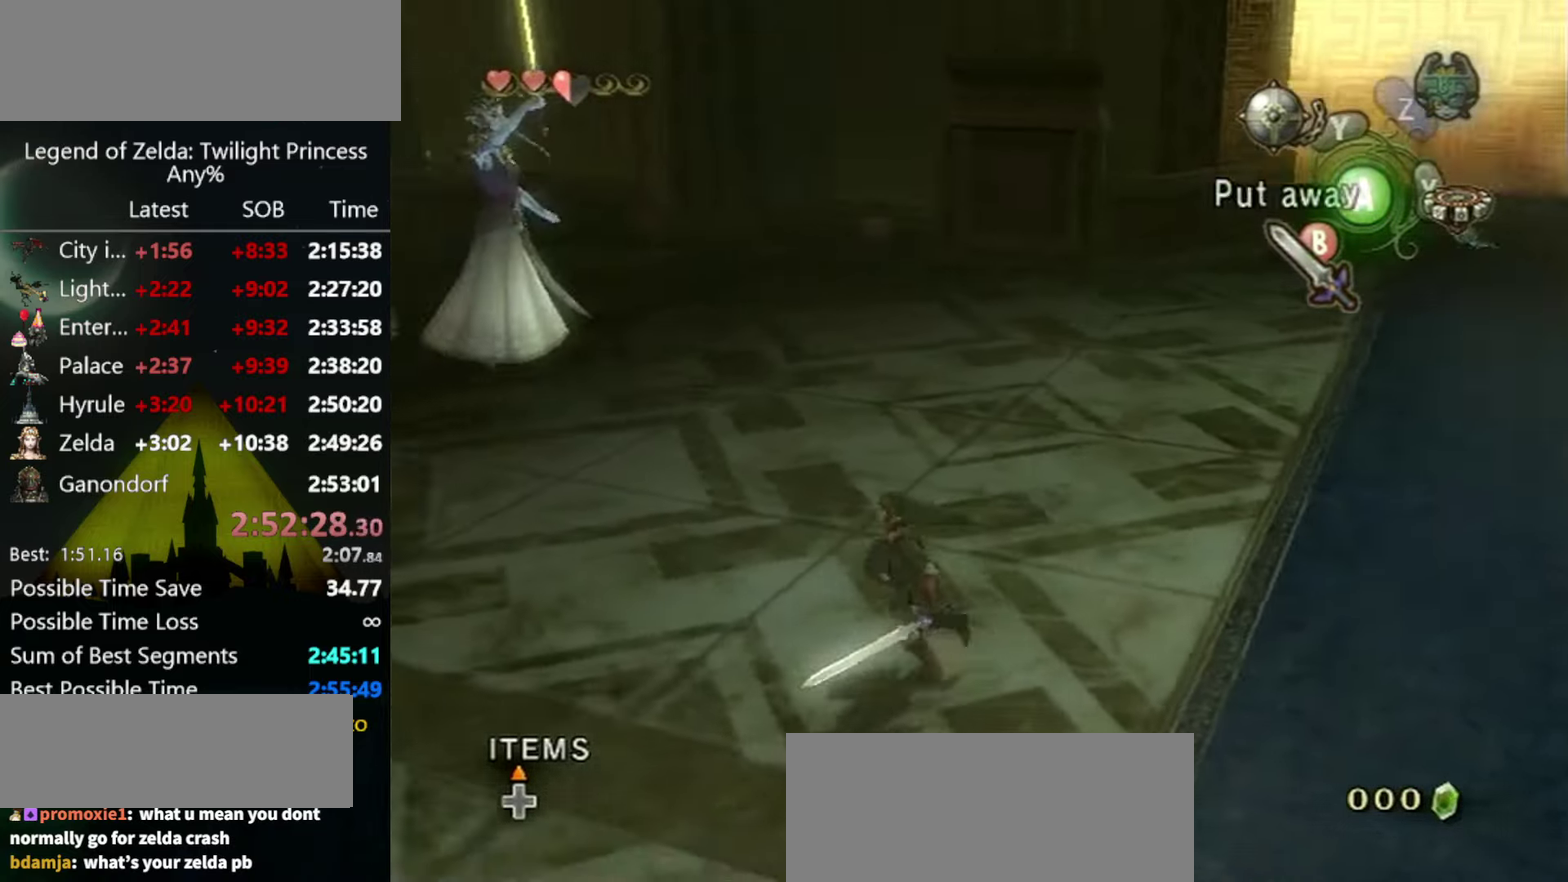
{"buttons": [], "left_stick": "left", "right_stick": "center", "events": [[134, "right_stick", "center"], [267, "left_stick", "left"]]}
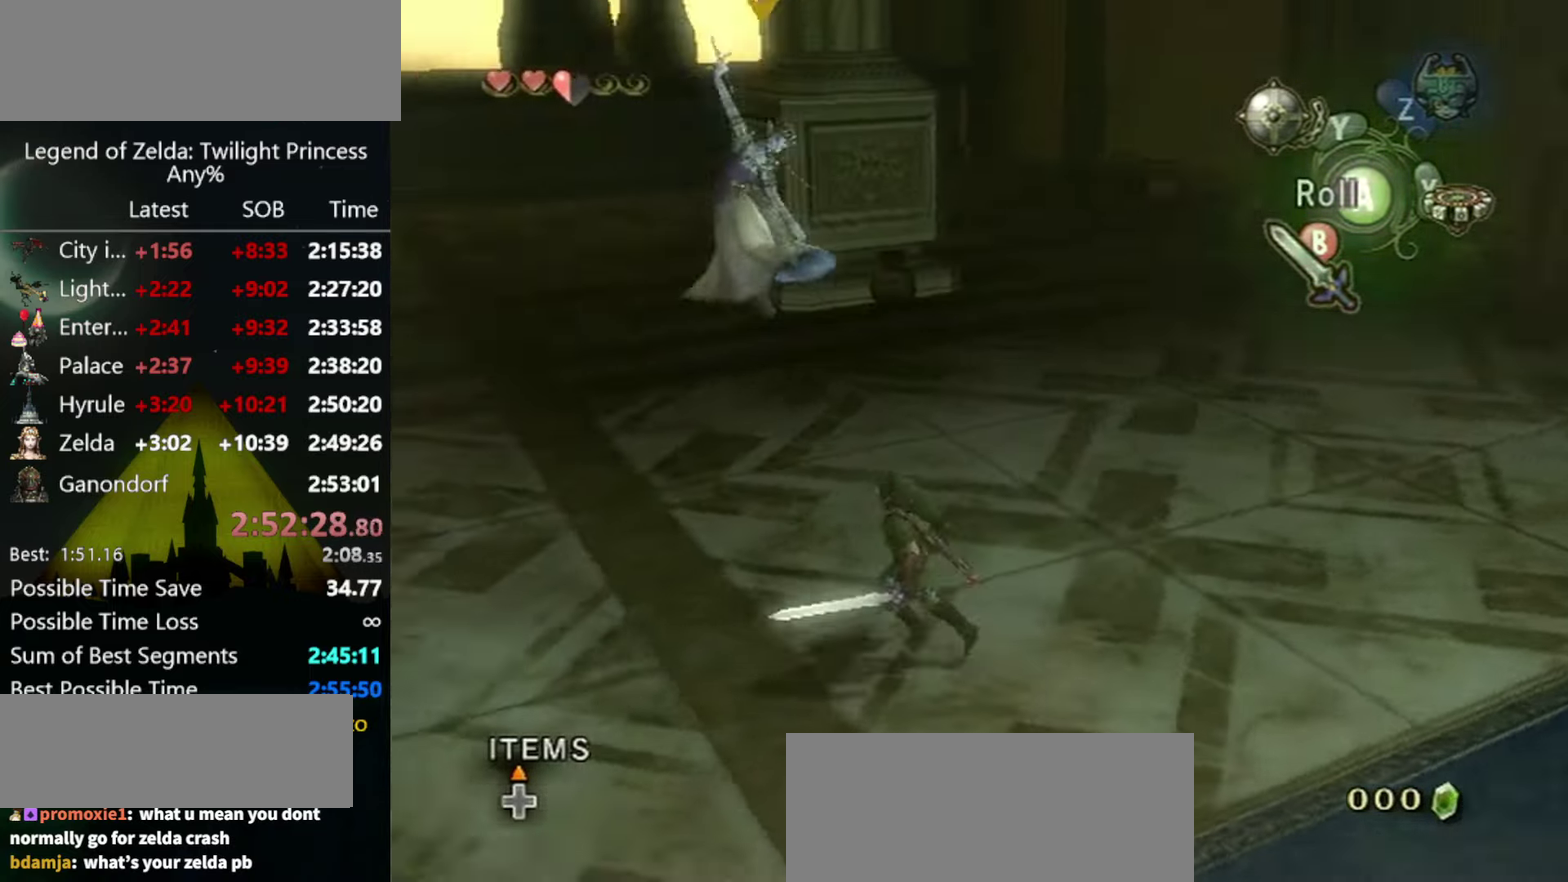
{"buttons": [], "left_stick": "center", "right_stick": "center", "events": [[134, "left_stick", "up-left"], [200, "left_stick", "center"]]}
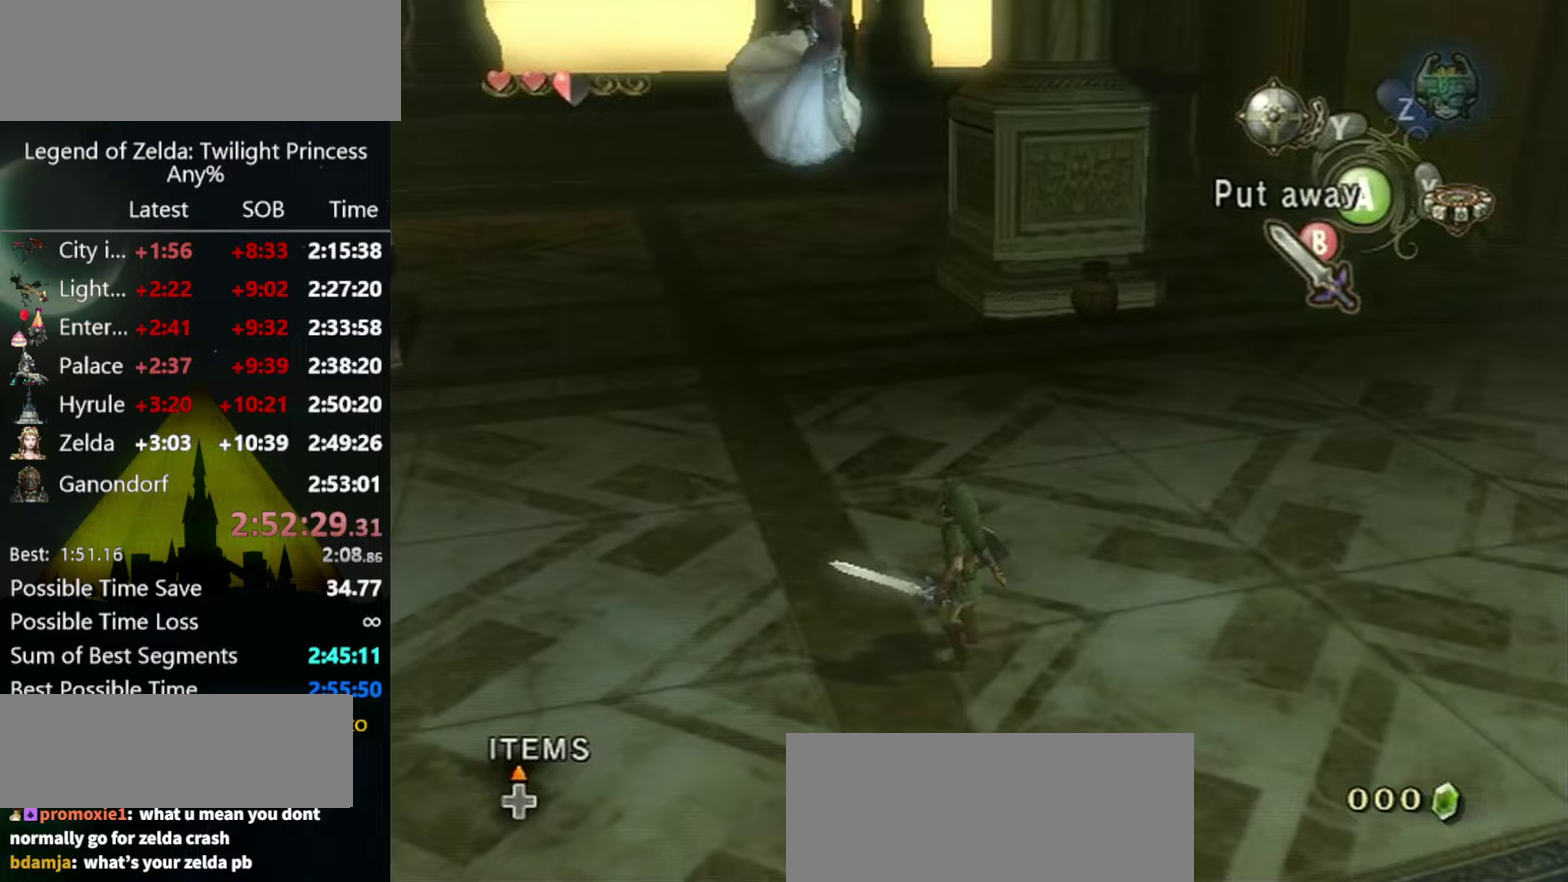
{"buttons": [], "left_stick": "right", "right_stick": "center", "events": [[167, "left_stick", "up-right"], [267, "left_stick", "right"]]}
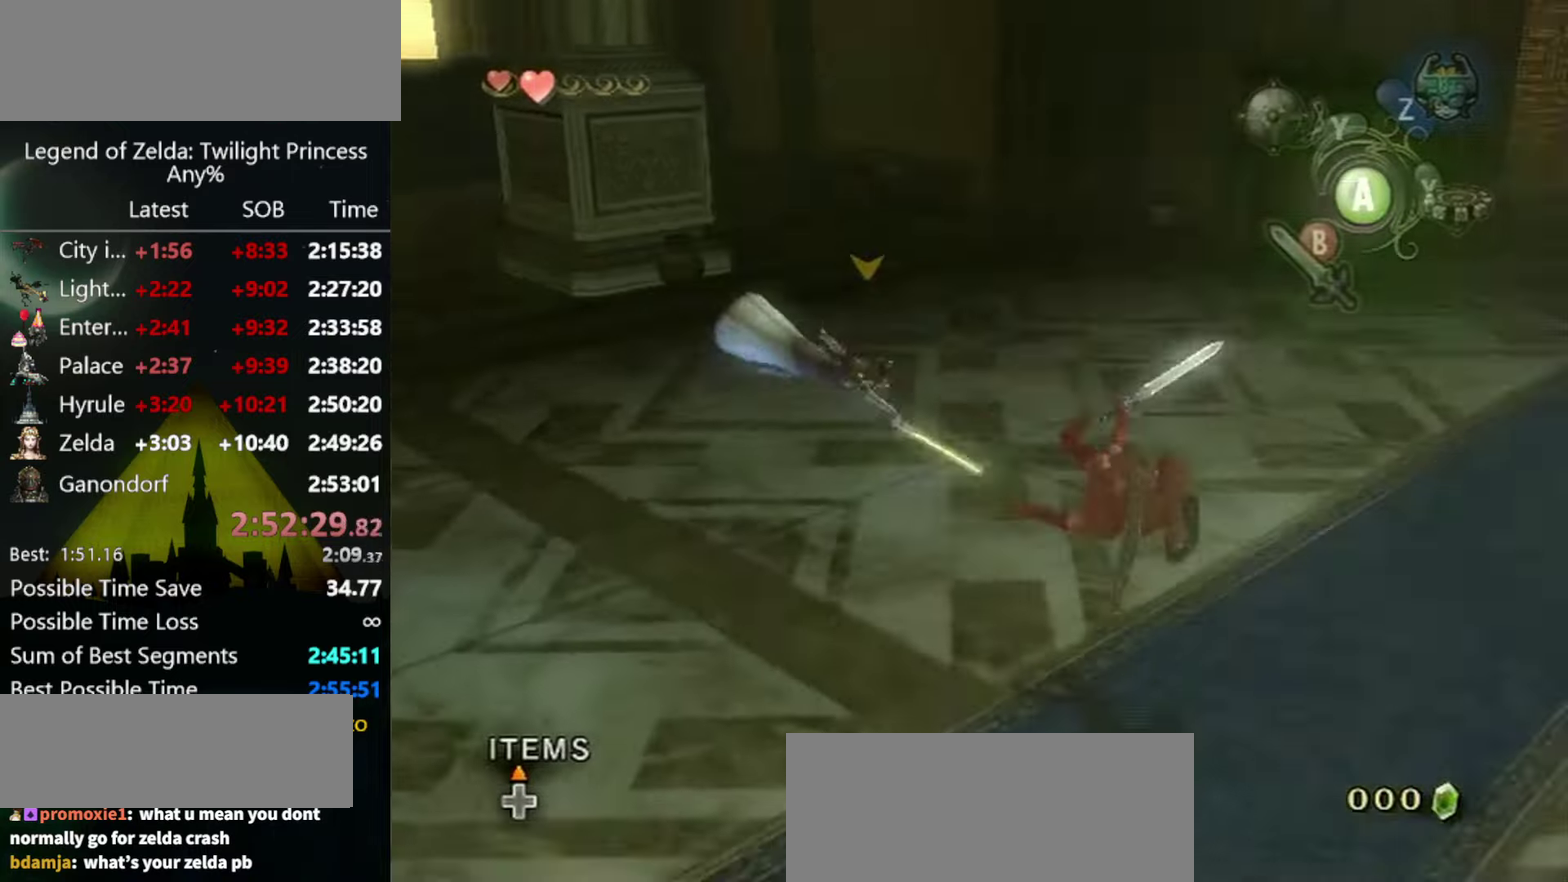
{"buttons": [], "left_stick": "center", "right_stick": "center", "events": [[267, "left_stick", "center"]]}
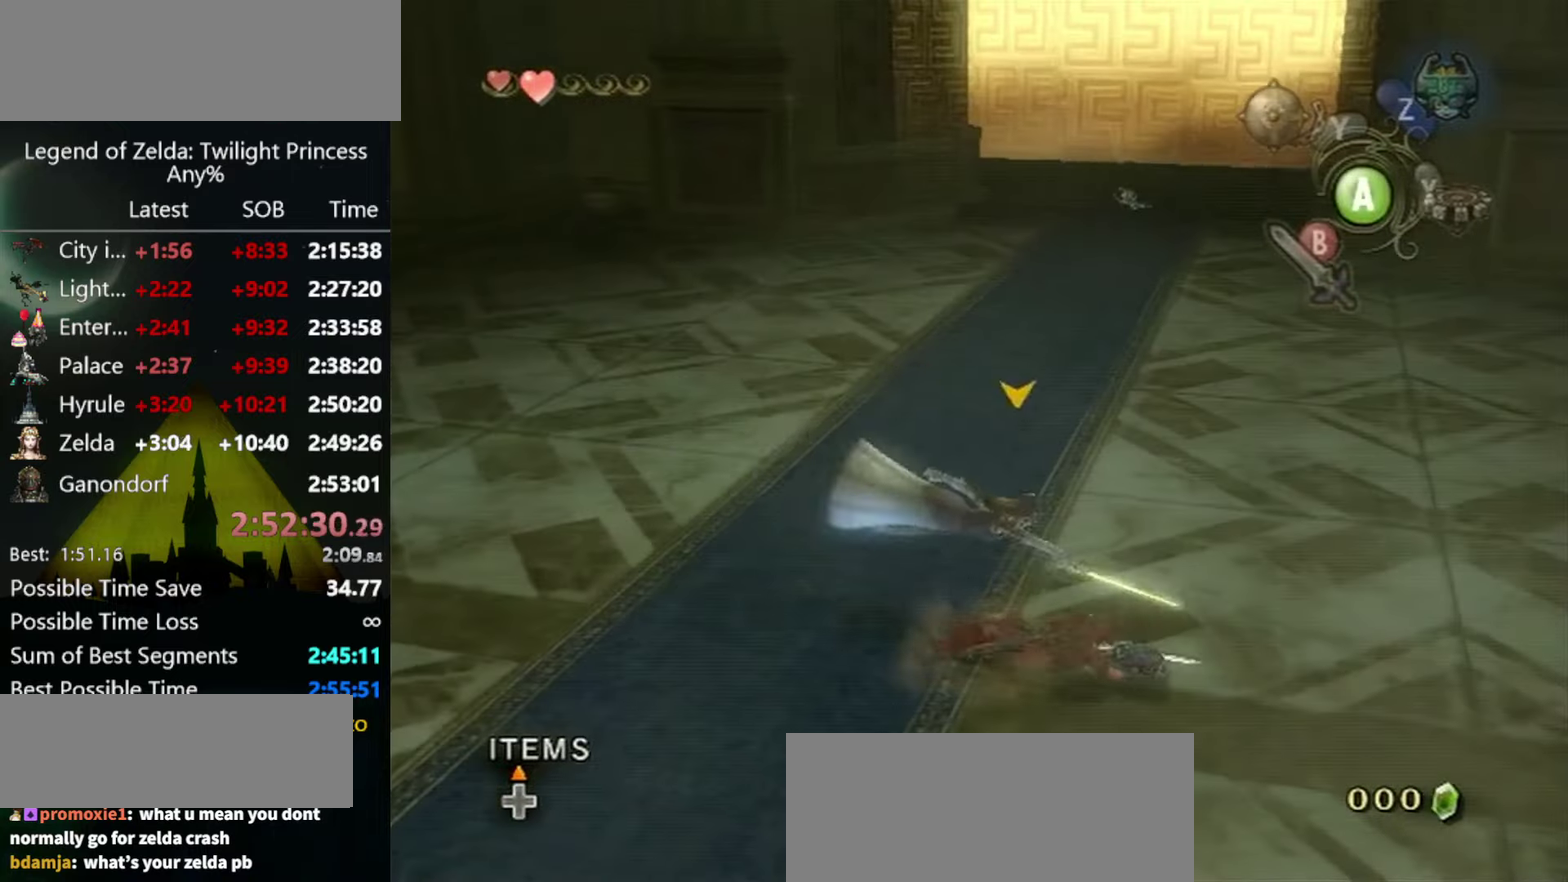
{"buttons": [], "left_stick": "center", "right_stick": "left", "events": [[300, "right_stick", "left"]]}
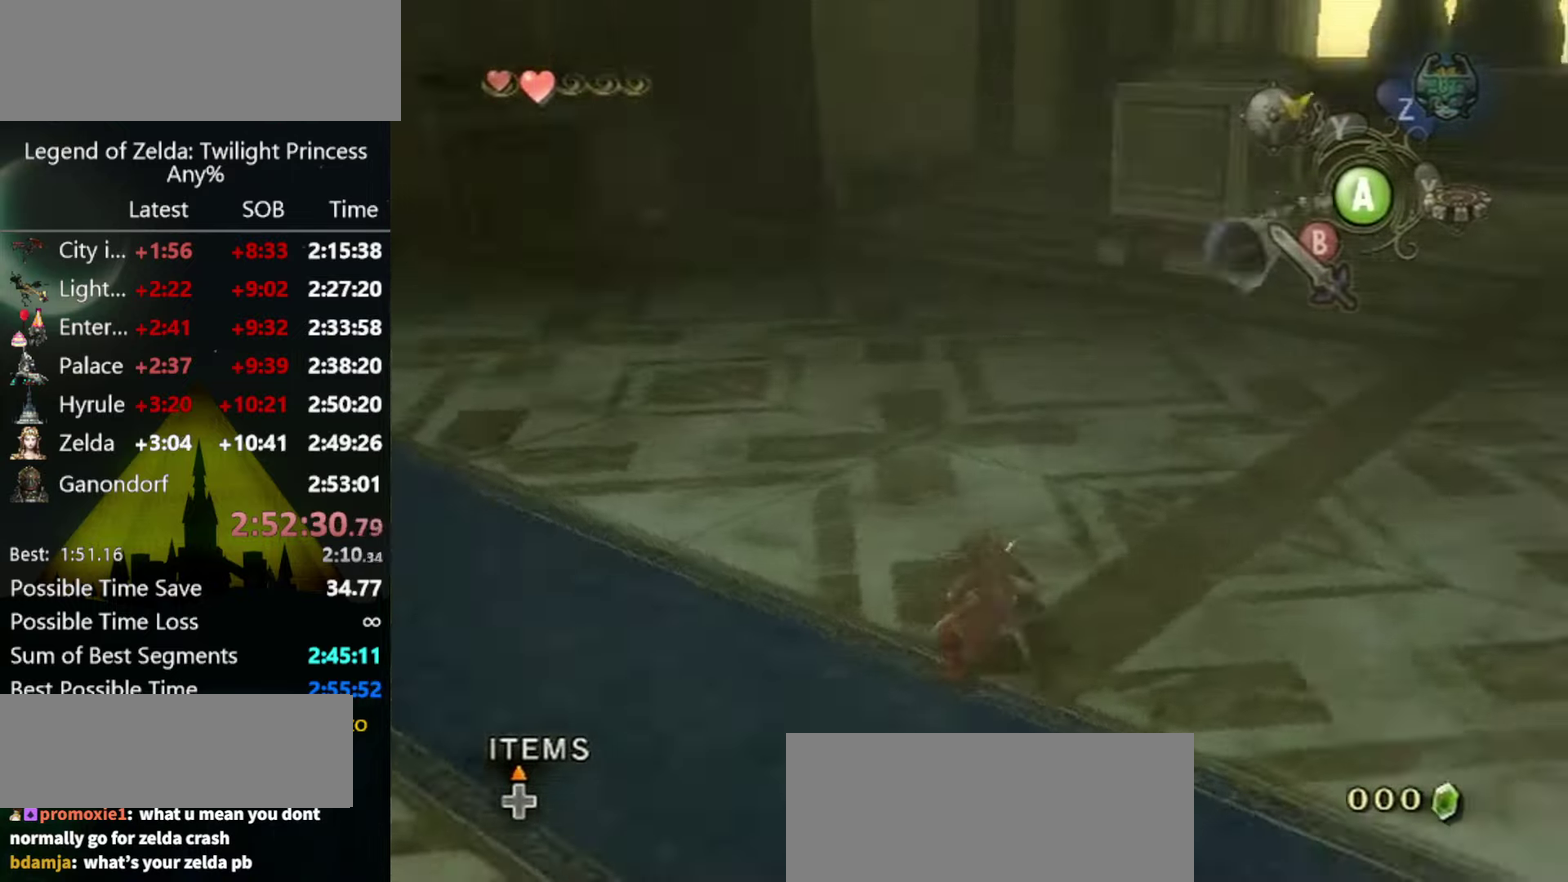
{"buttons": [], "left_stick": "up-right", "right_stick": "center", "events": [[233, "right_stick", "center"], [333, "left_stick", "up"], [400, "left_stick", "up-right"]]}
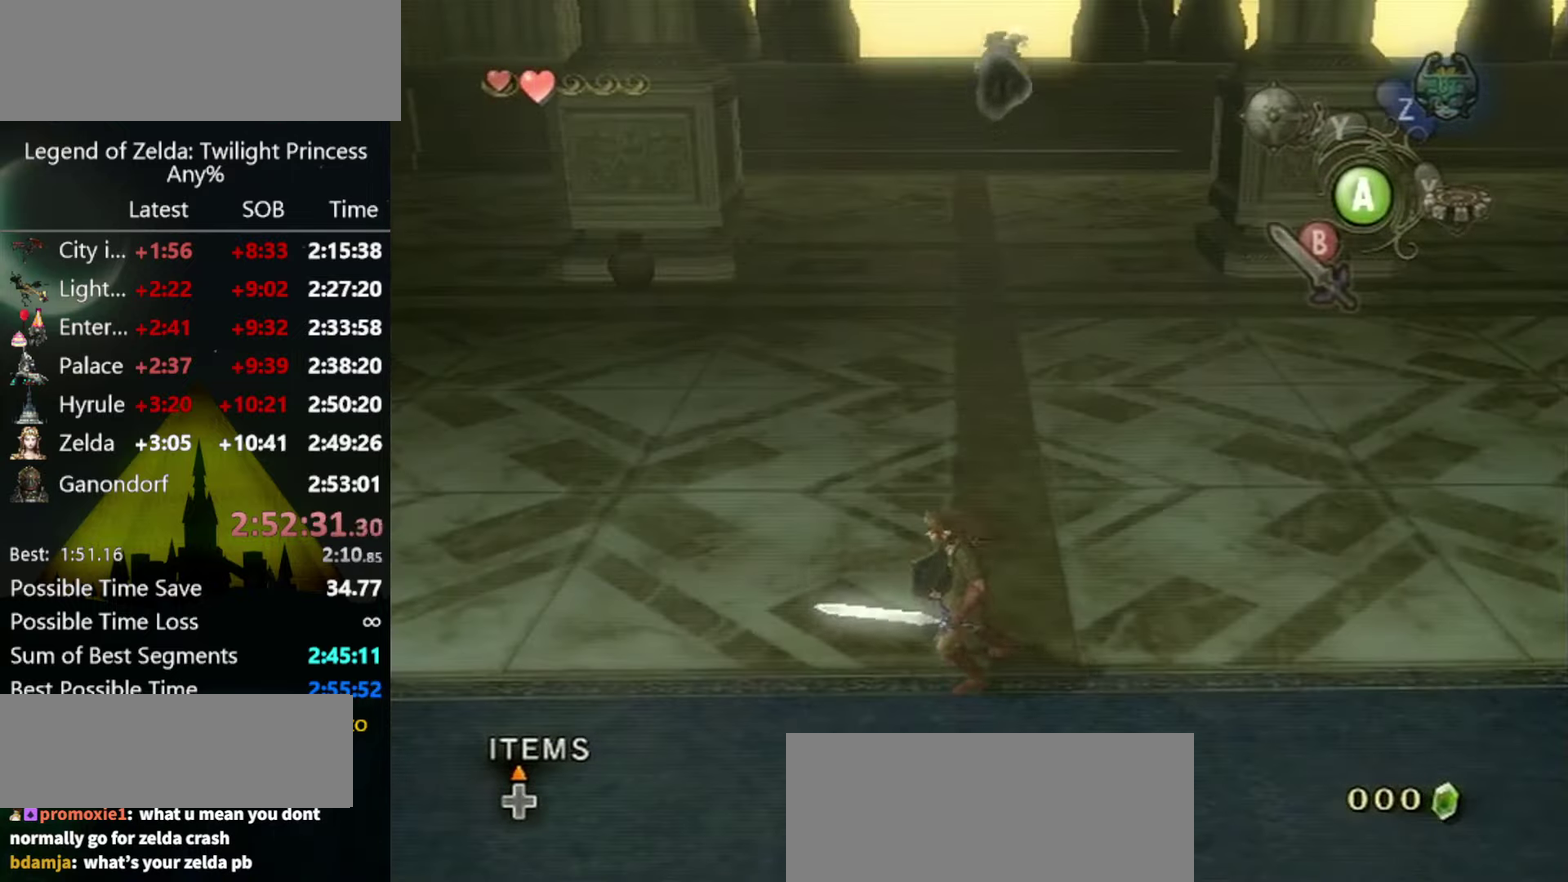
{"buttons": [], "left_stick": "up-left", "right_stick": "center", "events": [[67, "left_stick", "up"], [400, "left_stick", "up-left"]]}
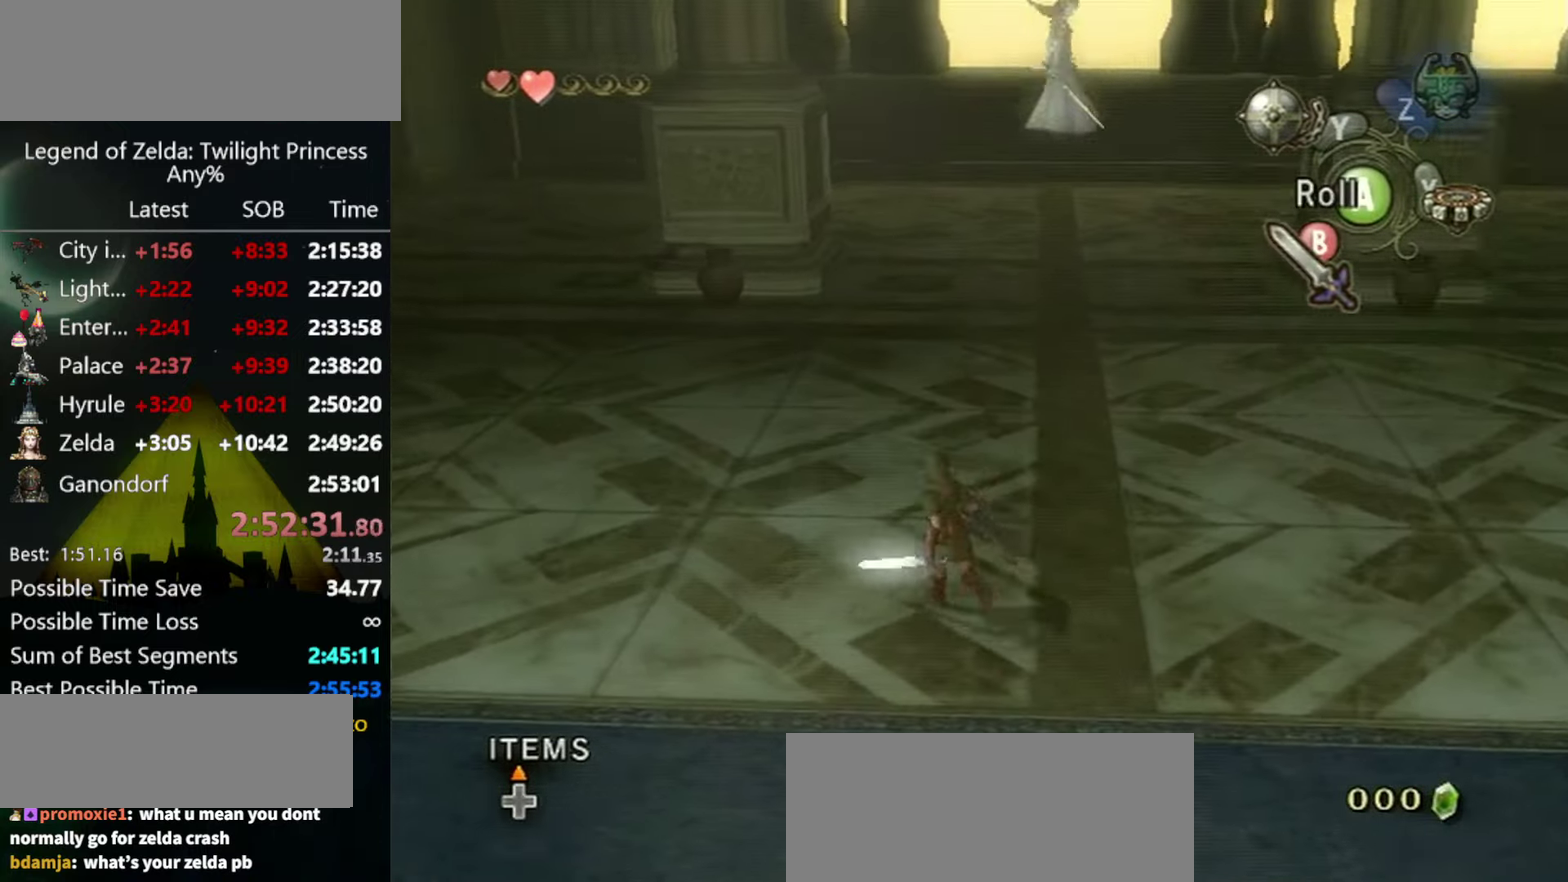
{"buttons": [], "left_stick": "up-left", "right_stick": "center", "events": []}
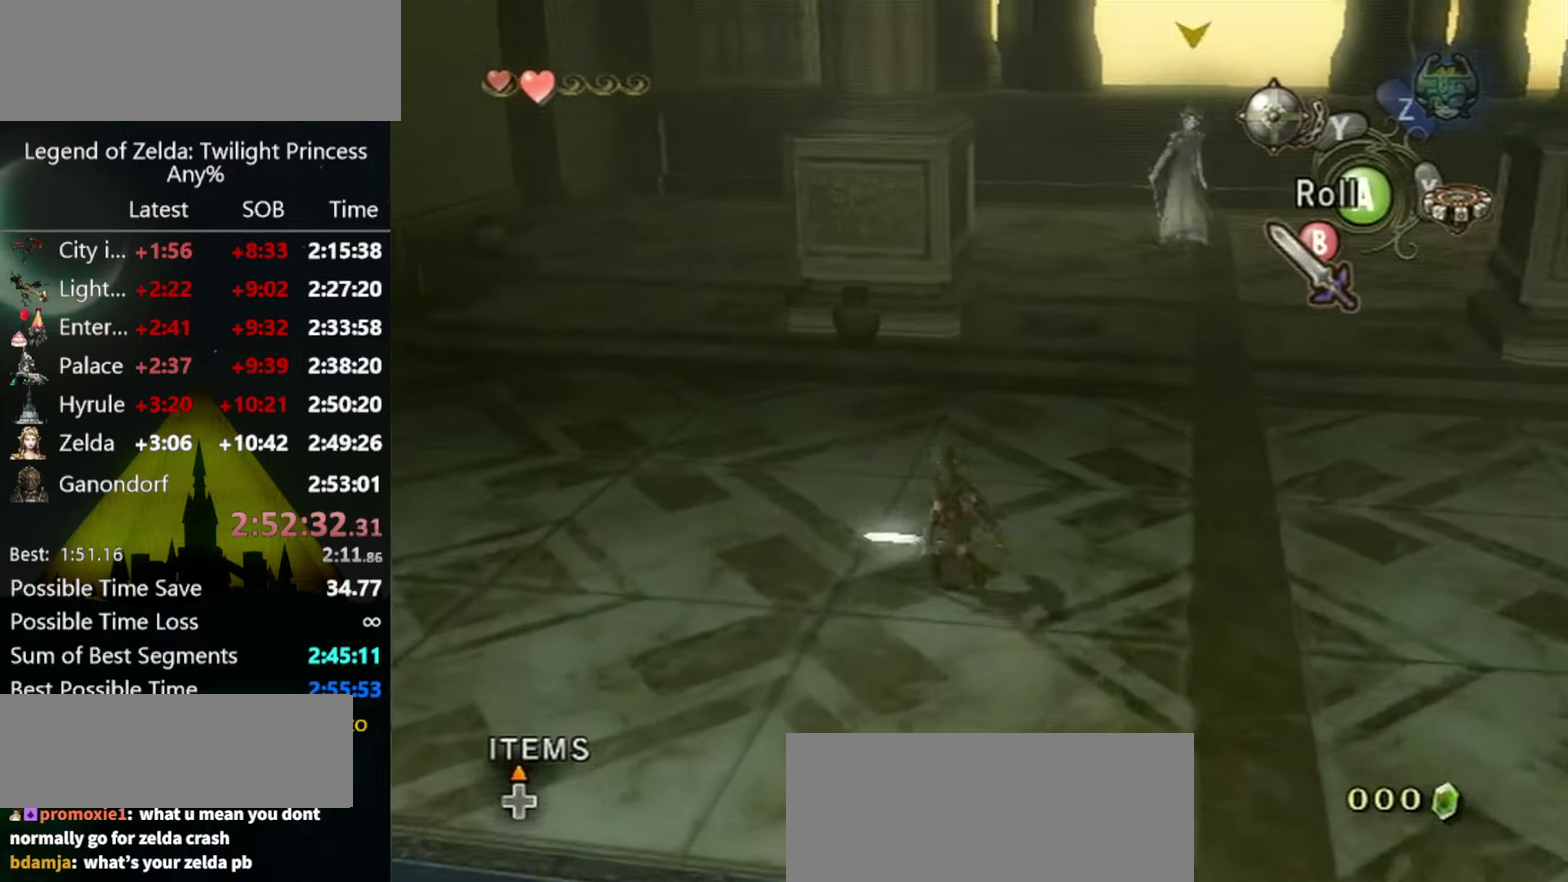
{"buttons": [], "left_stick": "up", "right_stick": "center", "events": [[200, "left_stick", "up"], [400, "B", "down"], [467, "B", "up"]]}
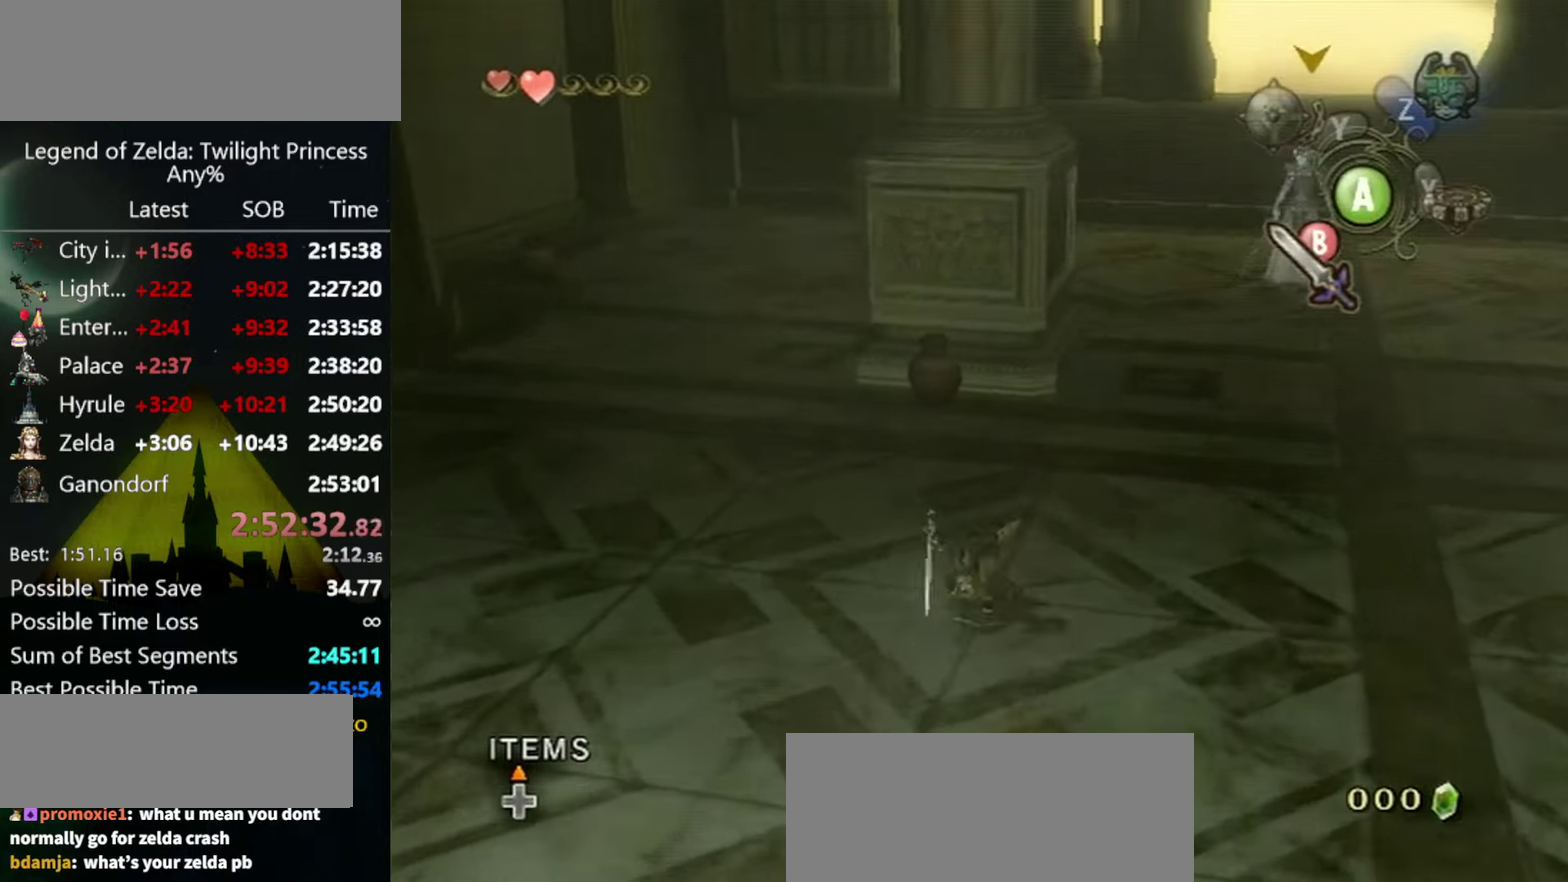
{"buttons": [], "left_stick": "up", "right_stick": "center", "events": []}